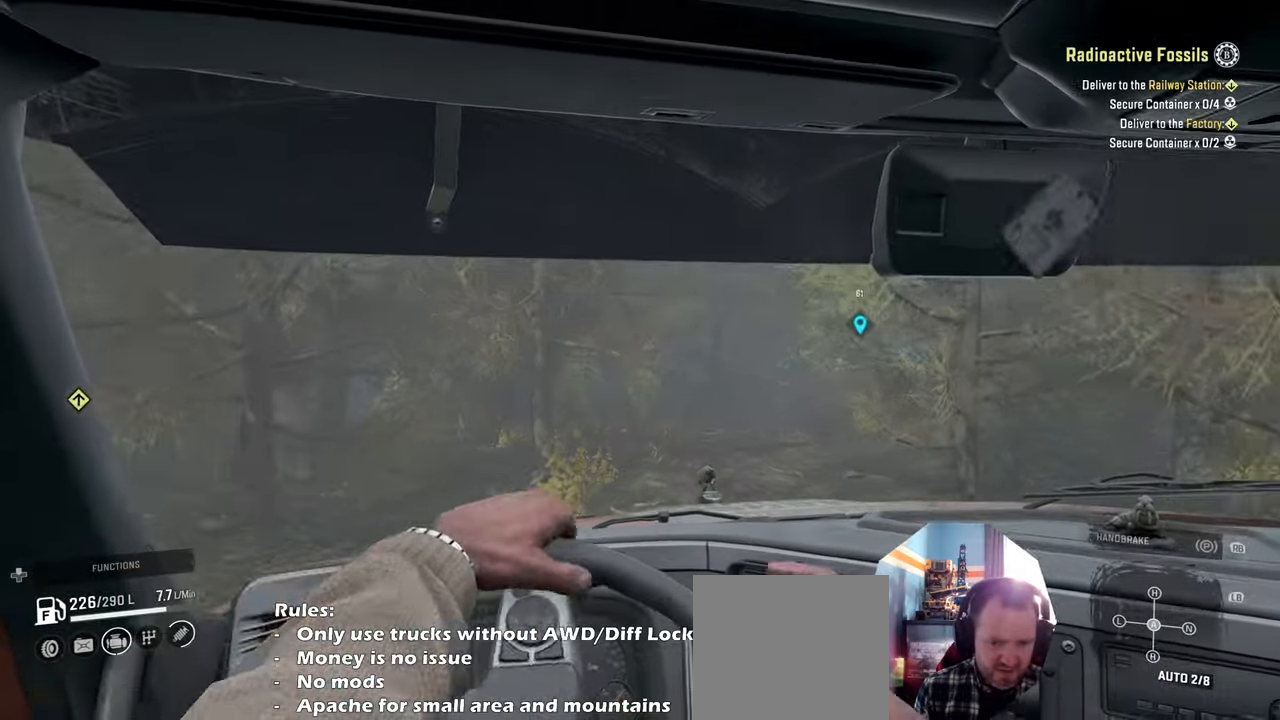
Gameplay with a controller (Xbox layout); each line is a JSON object with the inputs held at the frame after it. "events" lists button and stick changes between this image and that frame as [ms after this image, input, new state], when the widget could be followed in between.
{"buttons": ["R2"], "left_stick": "center", "right_stick": "center", "events": [[200, "right_stick", "center"], [300, "left_stick", "right"], [466, "left_stick", "center"]]}
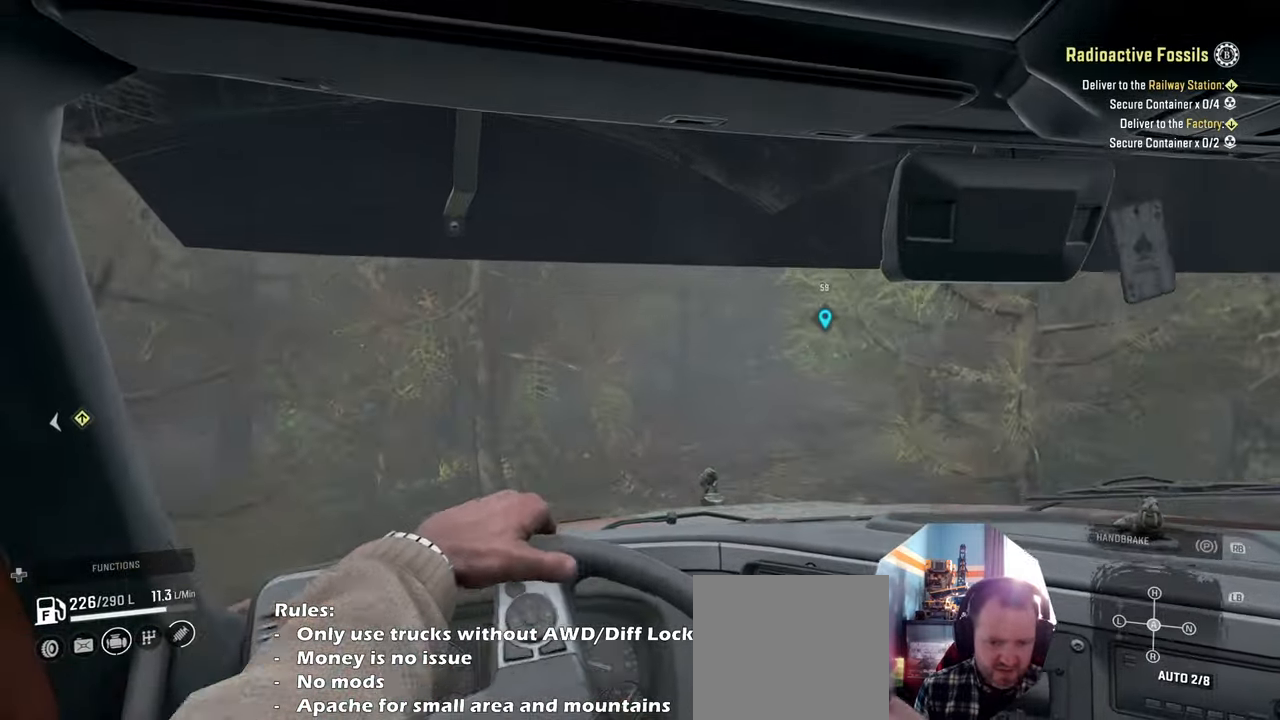
{"buttons": ["R2"], "left_stick": "center", "right_stick": "center", "events": [[100, "left_stick", "right"], [300, "left_stick", "center"]]}
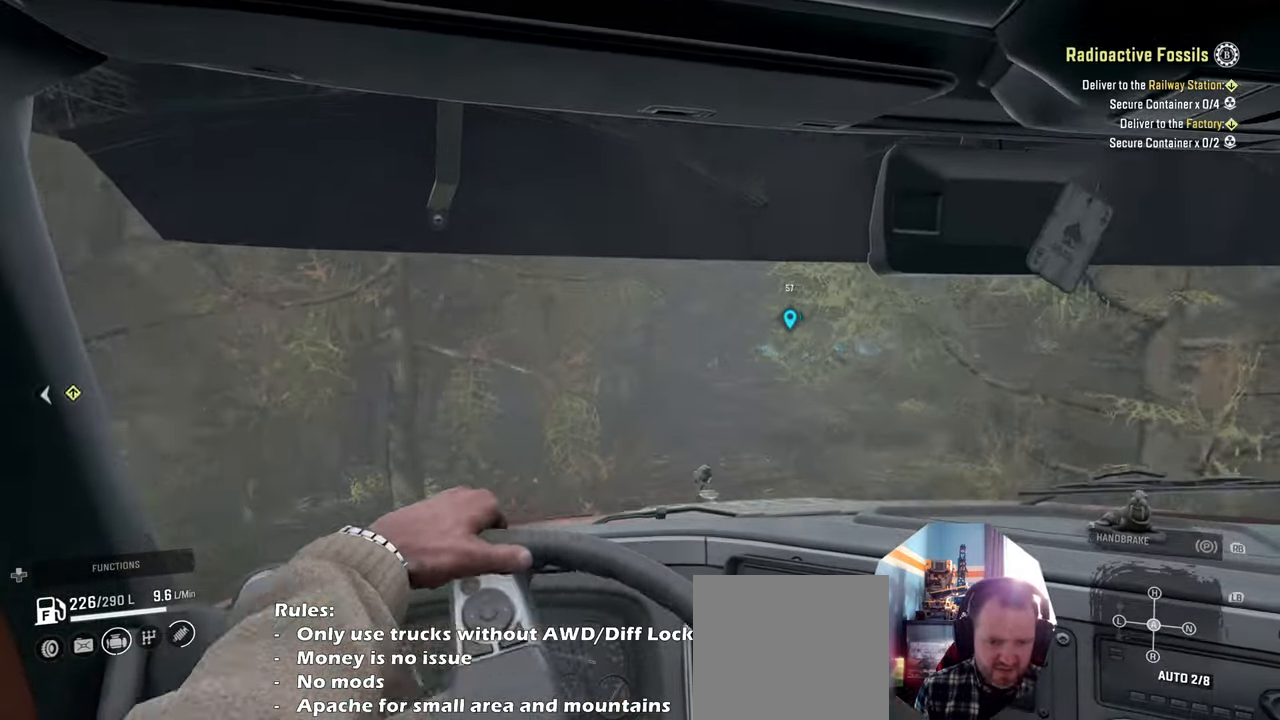
{"buttons": ["R2"], "left_stick": "center", "right_stick": "center", "events": [[66, "left_stick", "right"], [233, "left_stick", "center"]]}
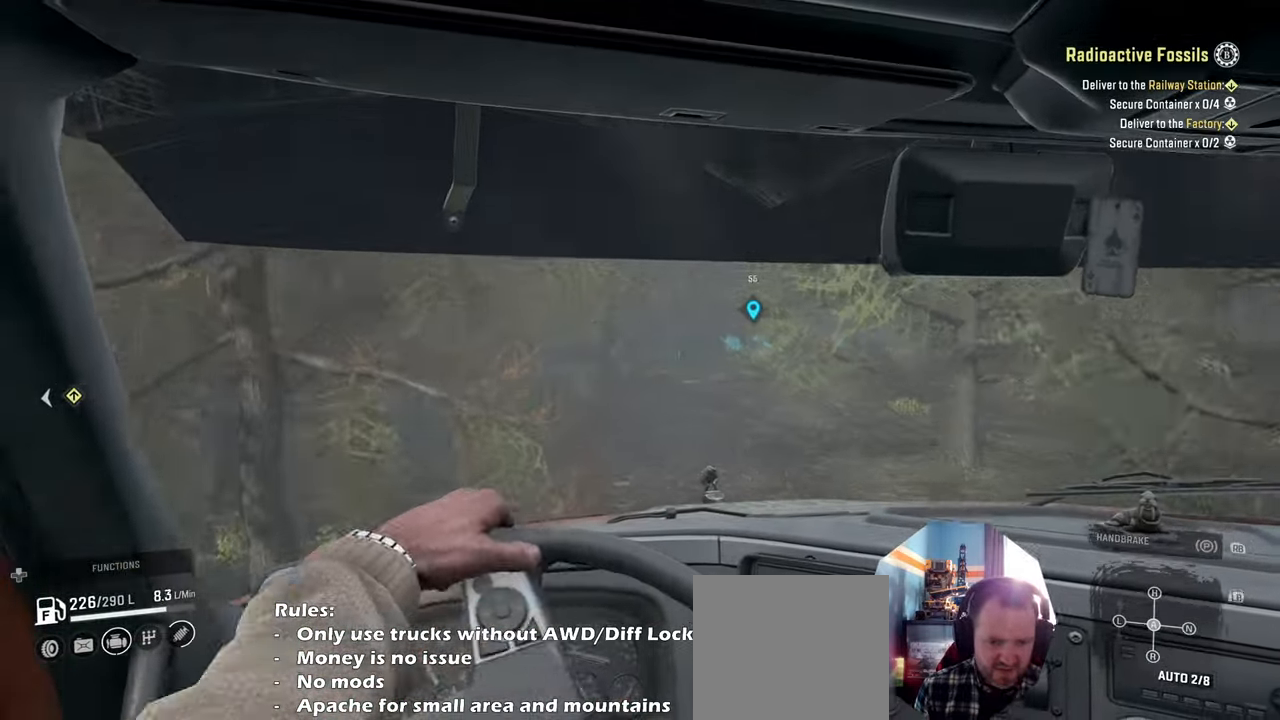
{"buttons": ["R2"], "left_stick": "center", "right_stick": "center", "events": []}
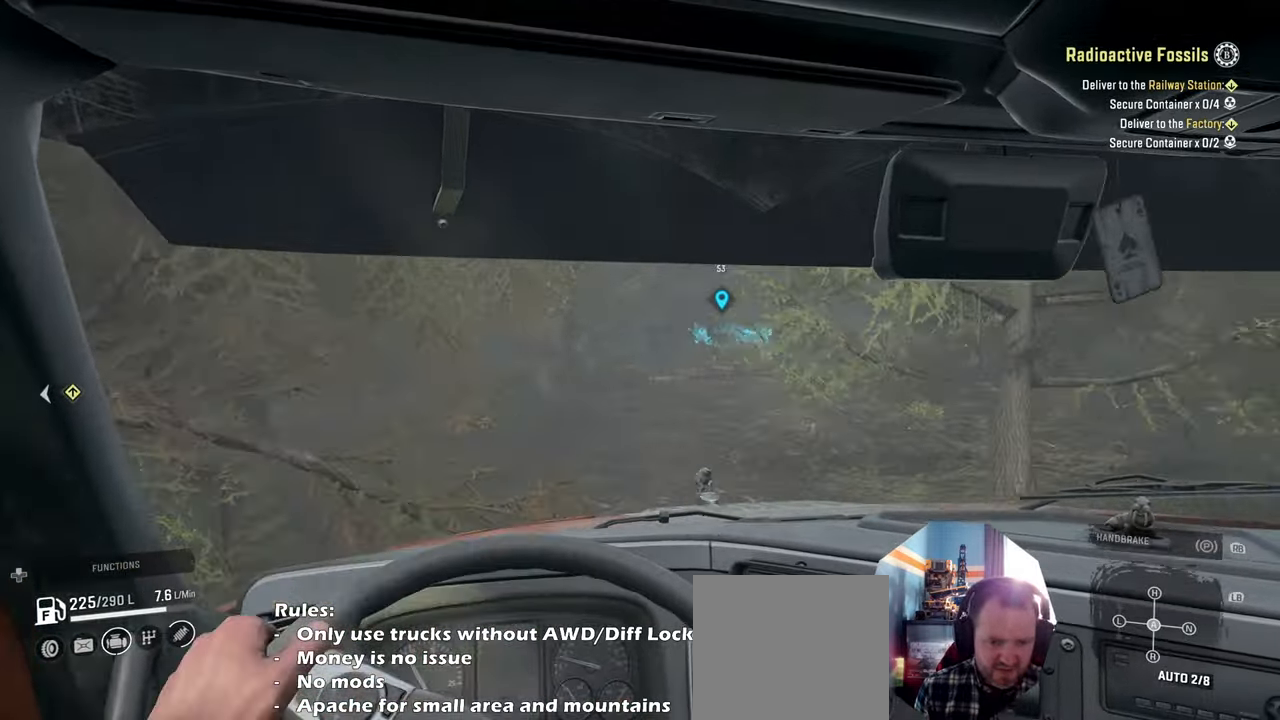
{"buttons": ["R2"], "left_stick": "center", "right_stick": "center", "events": [[100, "left_stick", "right"], [300, "left_stick", "center"]]}
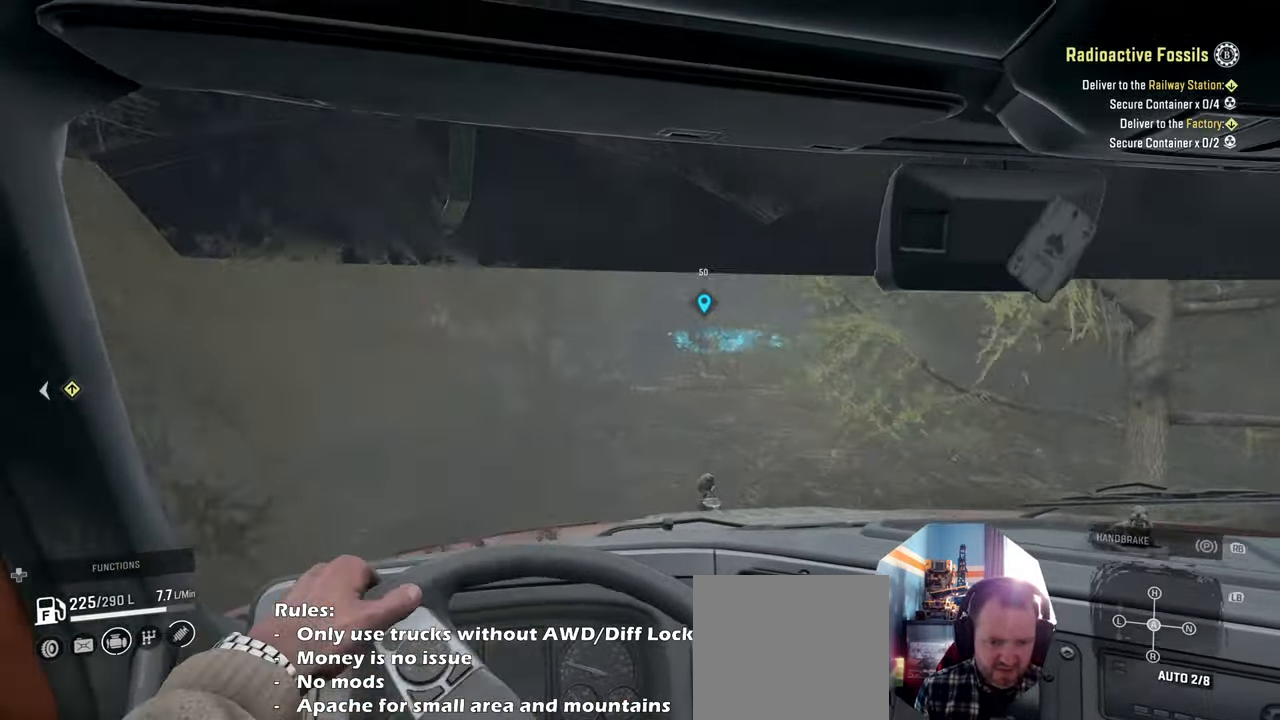
{"buttons": ["R2"], "left_stick": "right", "right_stick": "up", "events": [[500, "left_stick", "right"], [500, "right_stick", "up"]]}
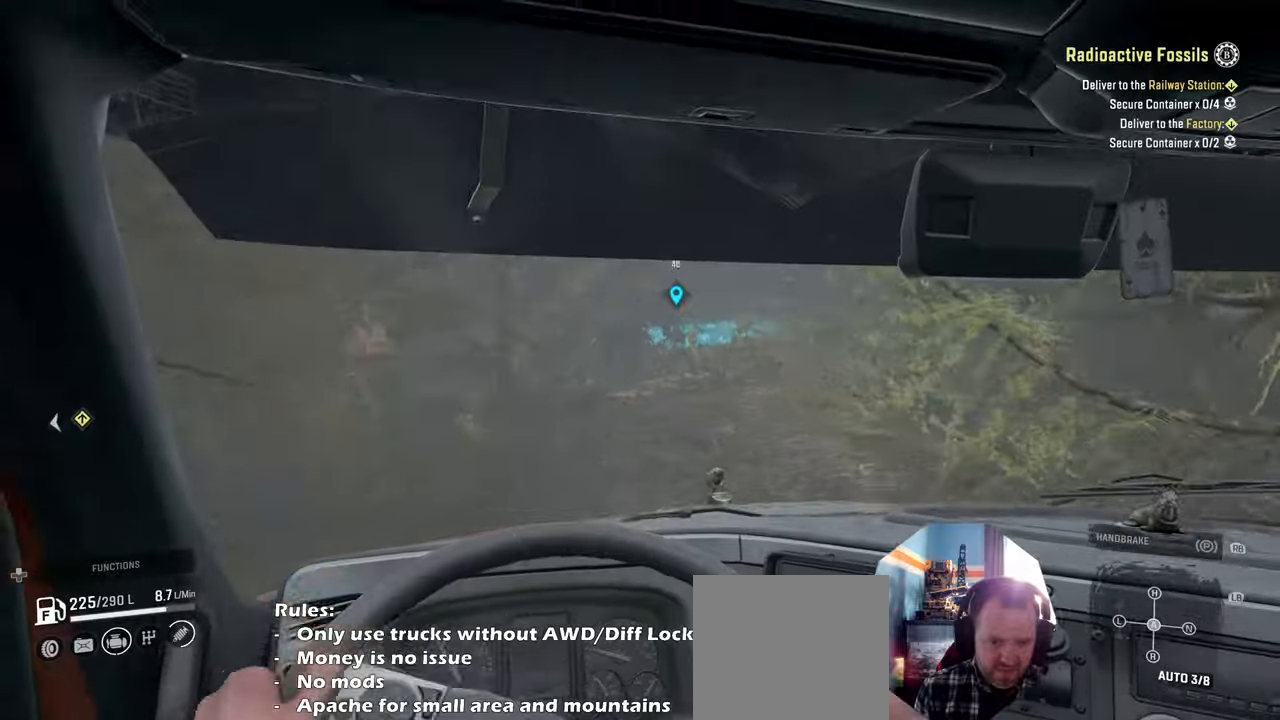
{"buttons": ["R2"], "left_stick": "right", "right_stick": "center", "events": [[33, "L1", "down"], [133, "L1", "up"], [133, "left_stick", "center"], [166, "right_stick", "center"], [400, "left_stick", "right"]]}
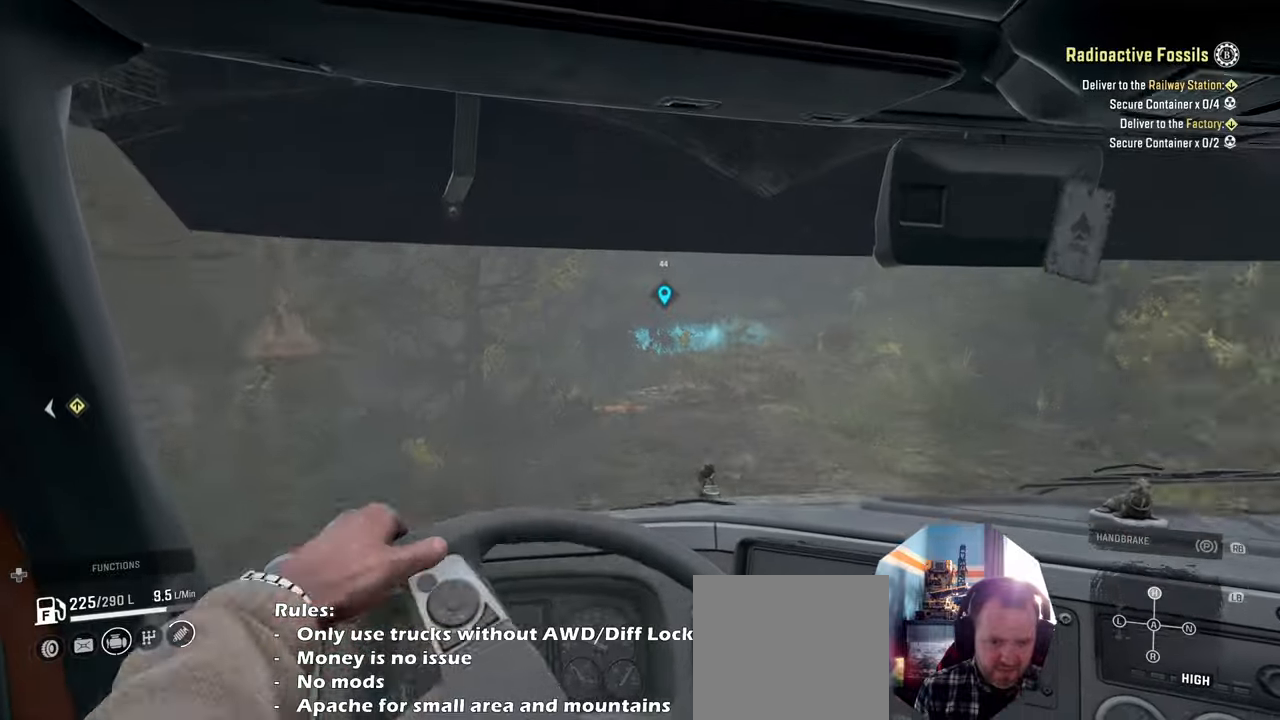
{"buttons": ["R2"], "left_stick": "up-right", "right_stick": "center", "events": [[500, "left_stick", "up-right"]]}
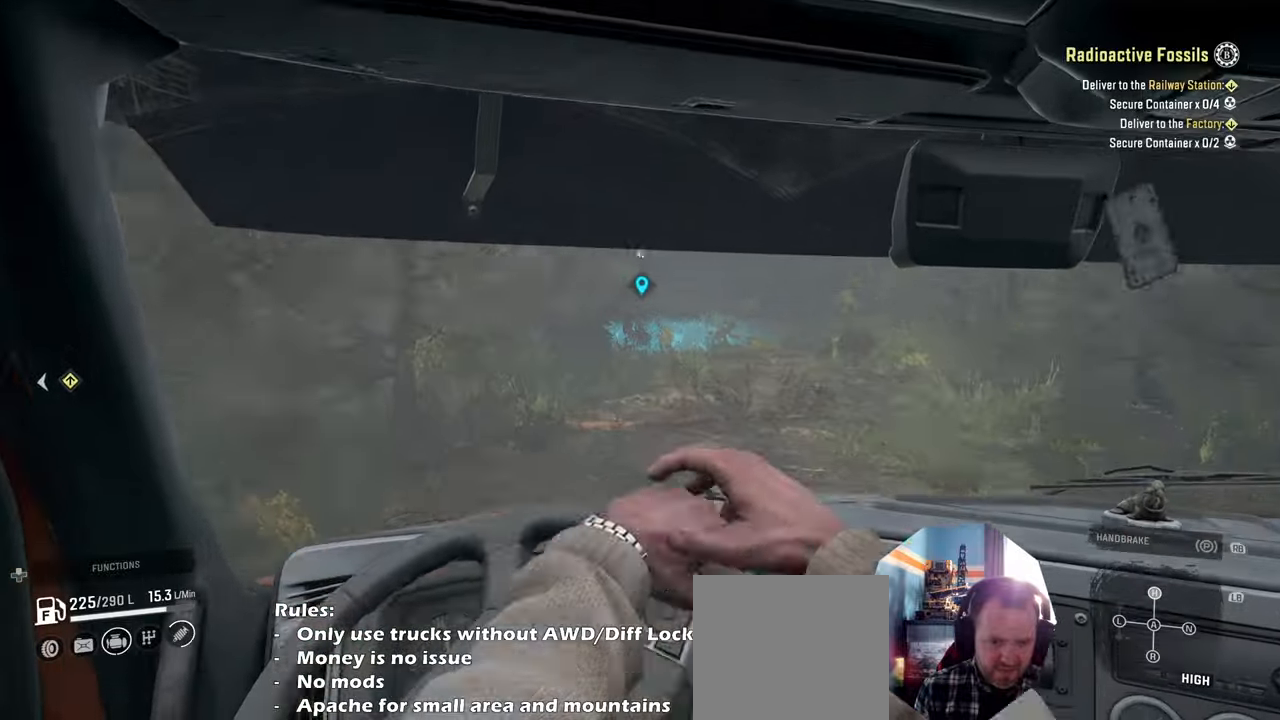
{"buttons": ["R2"], "left_stick": "center", "right_stick": "center", "events": [[200, "left_stick", "center"]]}
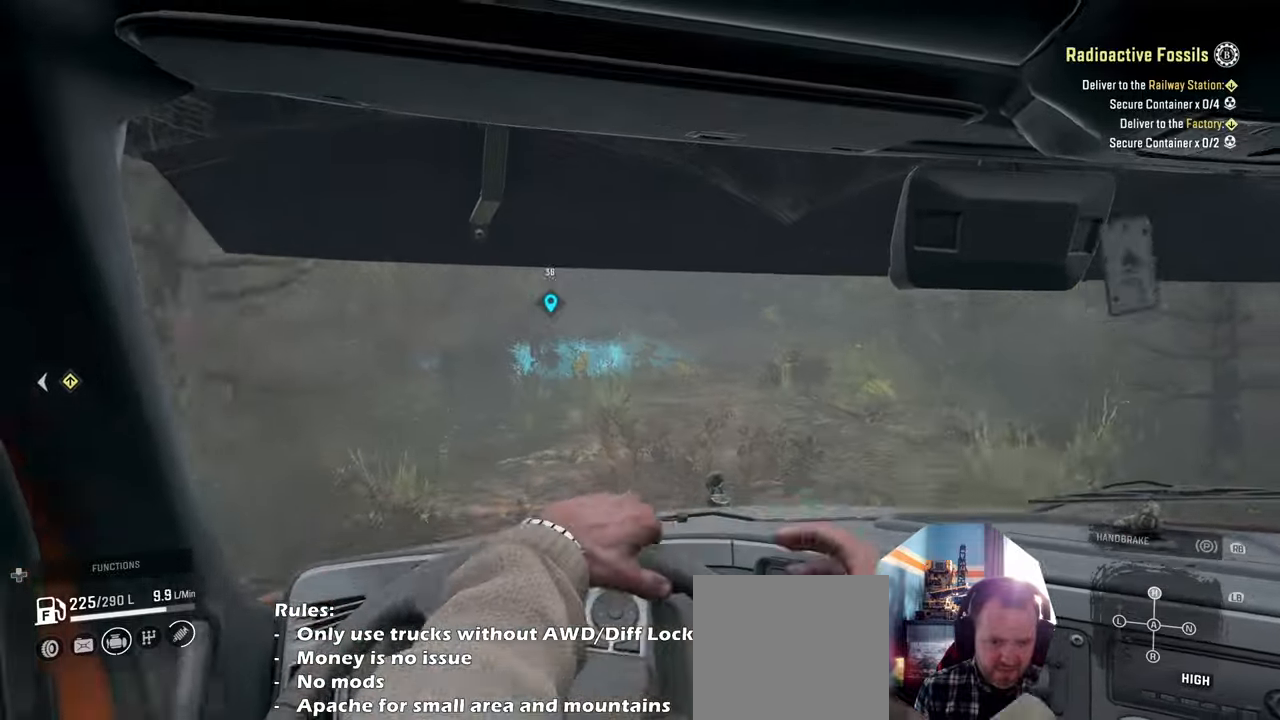
{"buttons": ["R2"], "left_stick": "right", "right_stick": "center", "events": [[300, "left_stick", "right"]]}
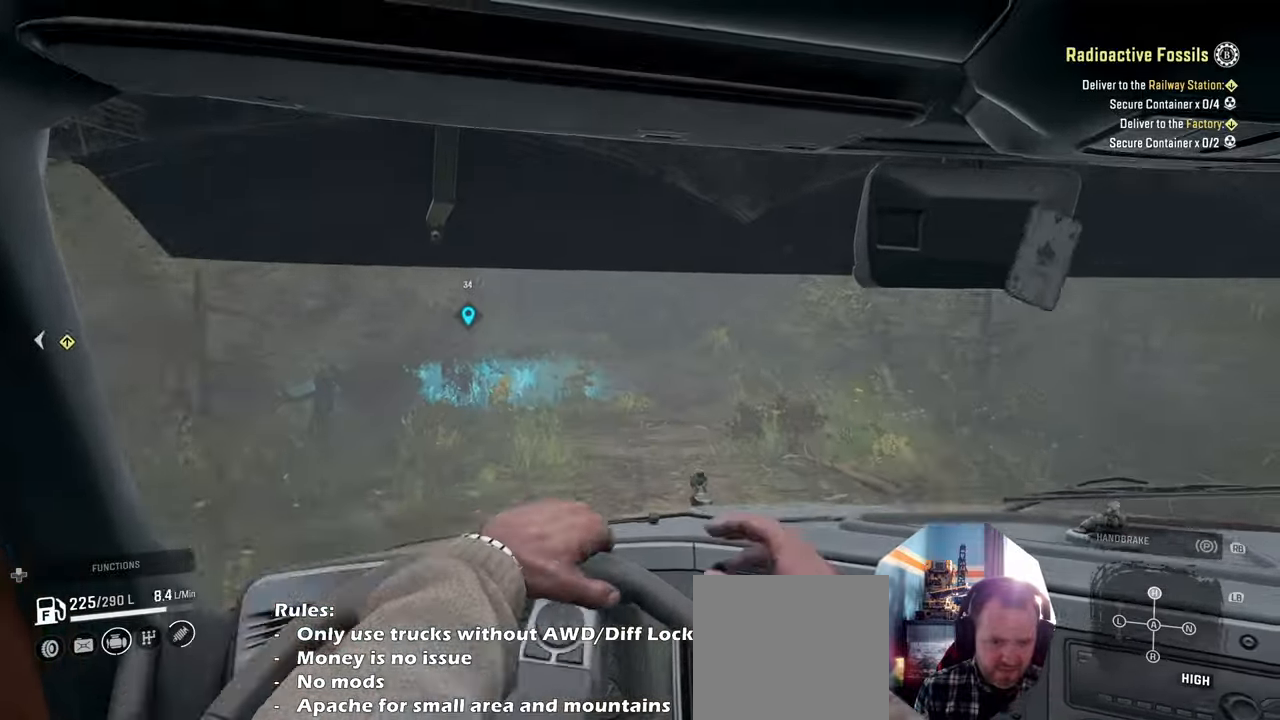
{"buttons": ["R2"], "left_stick": "right", "right_stick": "left", "events": [[33, "left_stick", "center"], [233, "right_stick", "left"], [466, "left_stick", "right"]]}
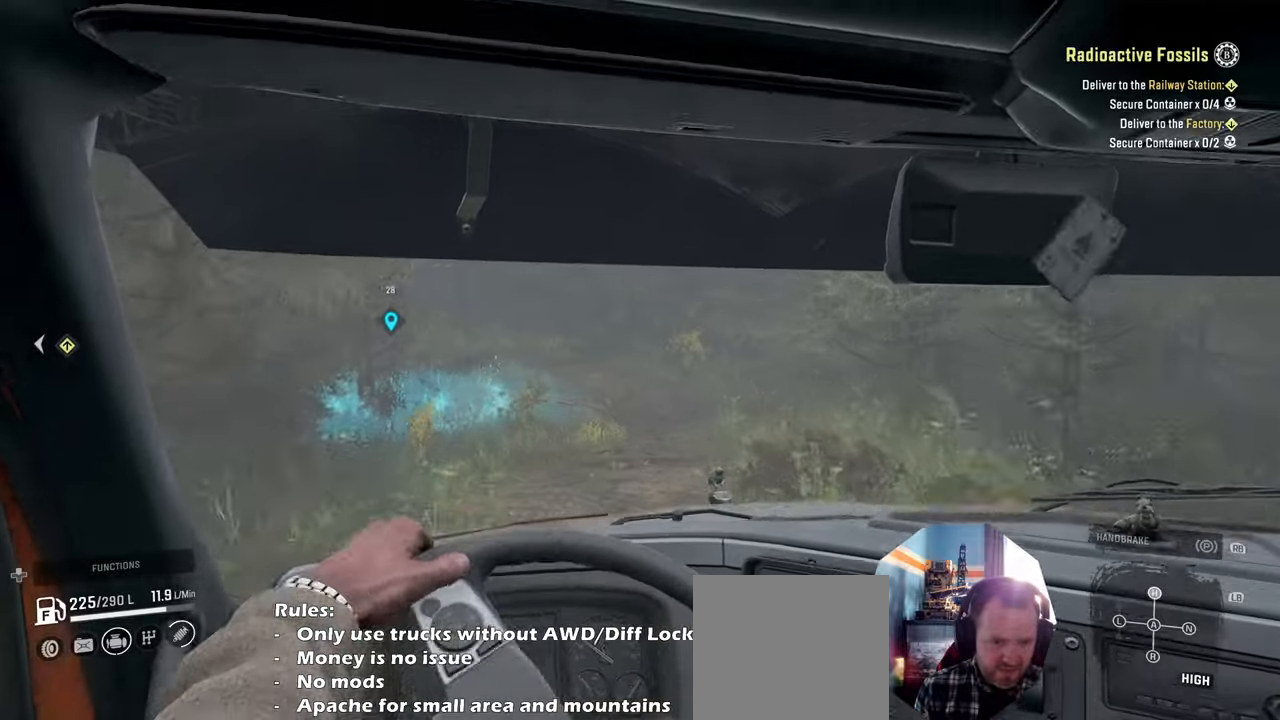
{"buttons": ["R2"], "left_stick": "center", "right_stick": "left", "events": [[66, "left_stick", "center"]]}
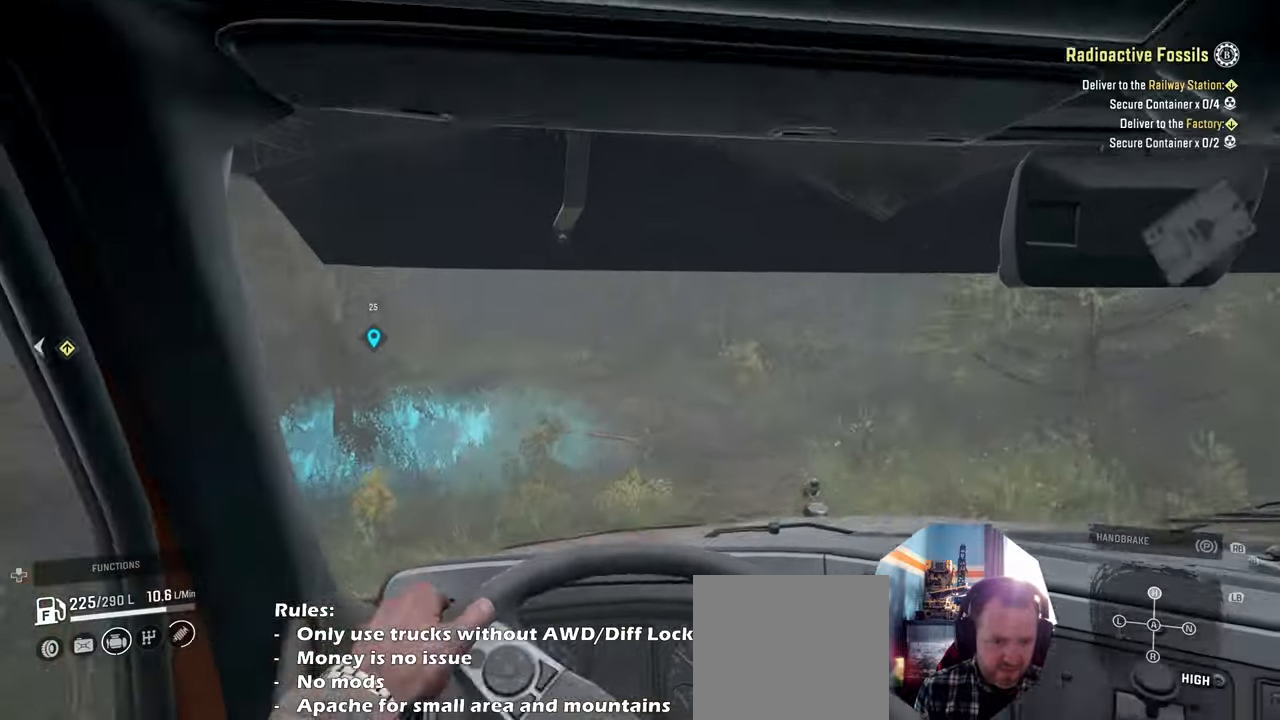
{"buttons": [], "left_stick": "up-left", "right_stick": "left", "events": [[266, "left_stick", "left"], [333, "left_stick", "up-left"], [500, "R2", "up"]]}
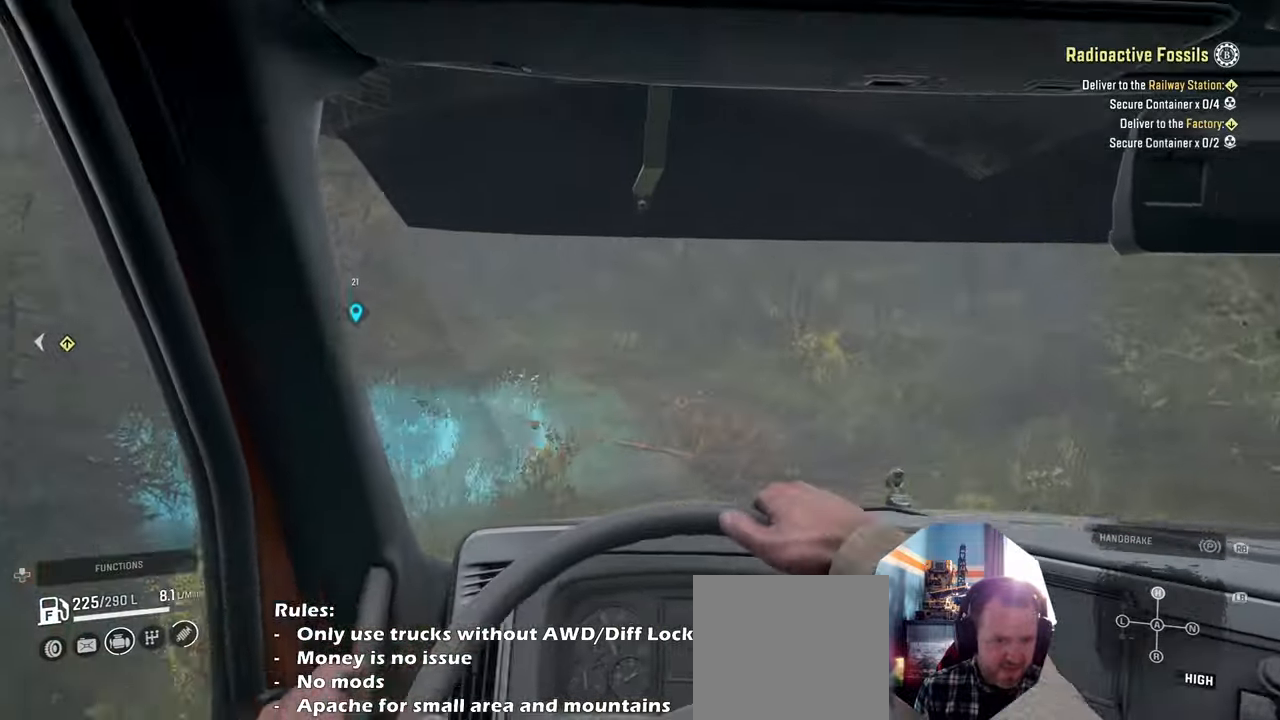
{"buttons": ["R2"], "left_stick": "up-left", "right_stick": "left", "events": [[33, "left_stick", "center"], [133, "right_stick", "center"], [233, "R3", "down"], [333, "R3", "up"], [400, "left_stick", "up-left"], [400, "right_stick", "left"], [433, "R2", "down"]]}
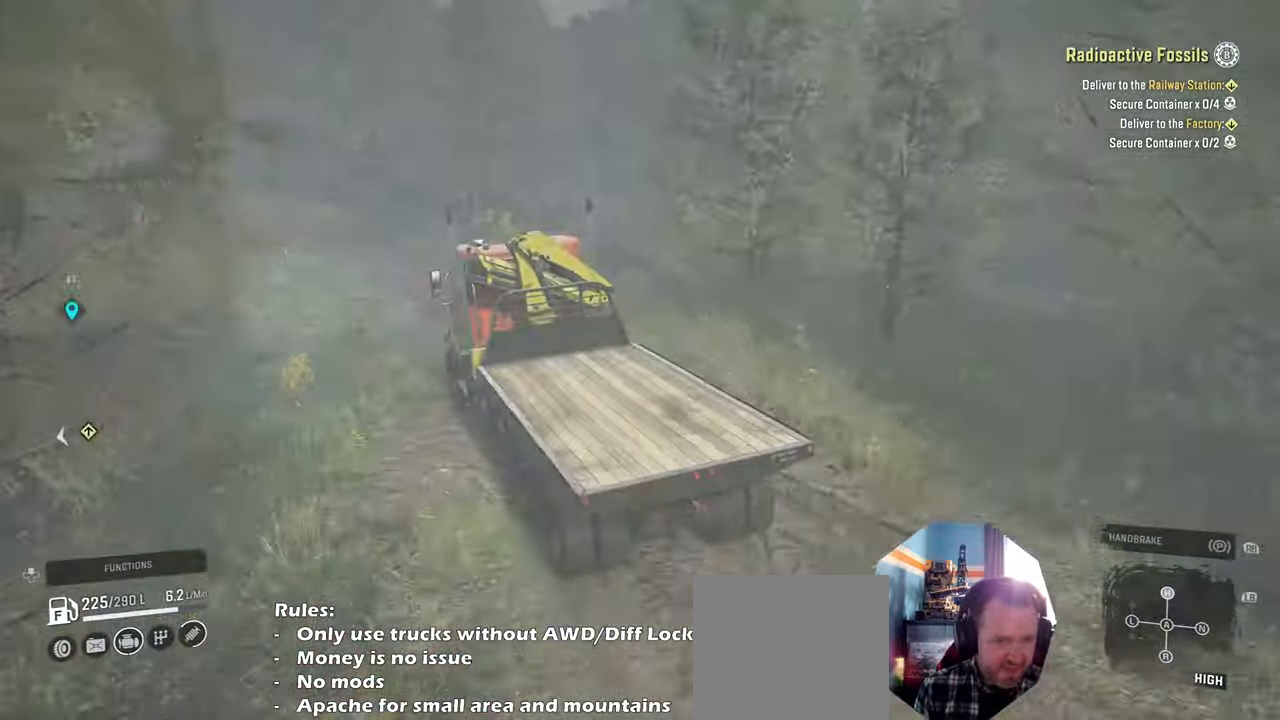
{"buttons": ["R2"], "left_stick": "center", "right_stick": "down-left", "events": [[66, "left_stick", "center"], [66, "right_stick", "down-left"], [300, "left_stick", "up-left"], [466, "left_stick", "center"]]}
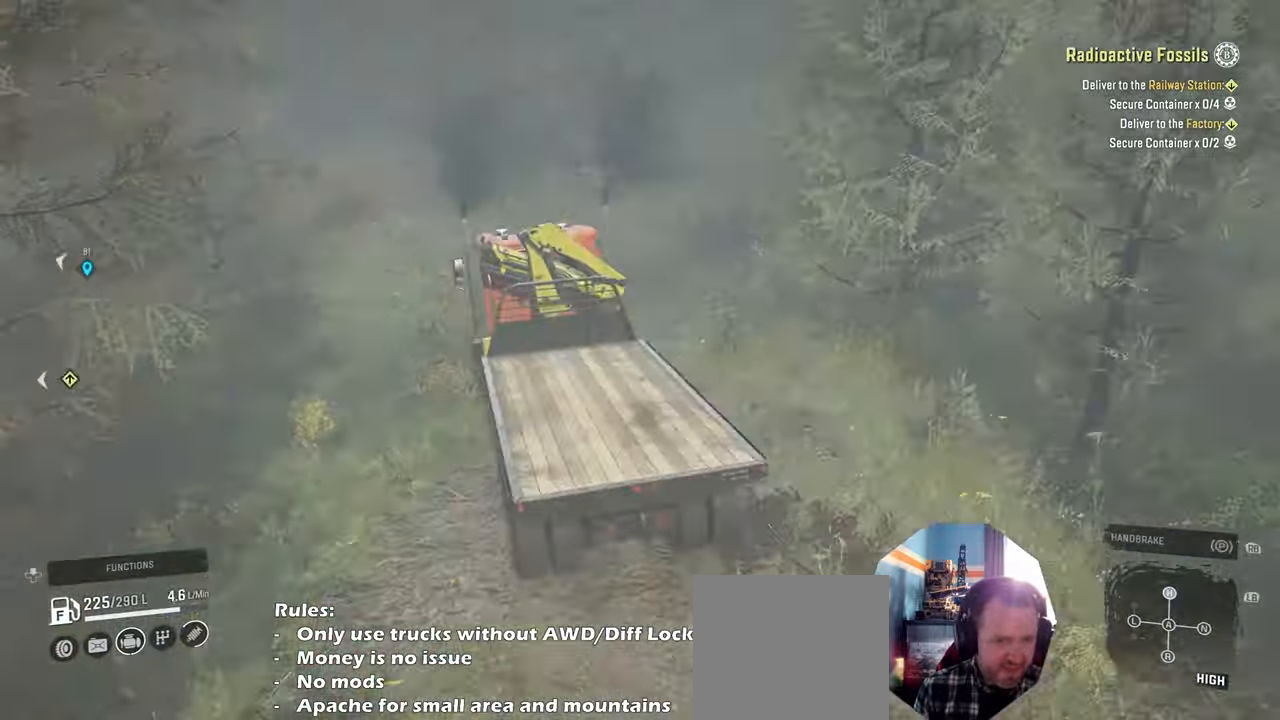
{"buttons": ["R2"], "left_stick": "right", "right_stick": "center", "events": [[100, "left_stick", "right"], [100, "right_stick", "left"], [200, "left_stick", "center"], [233, "right_stick", "center"], [500, "left_stick", "right"]]}
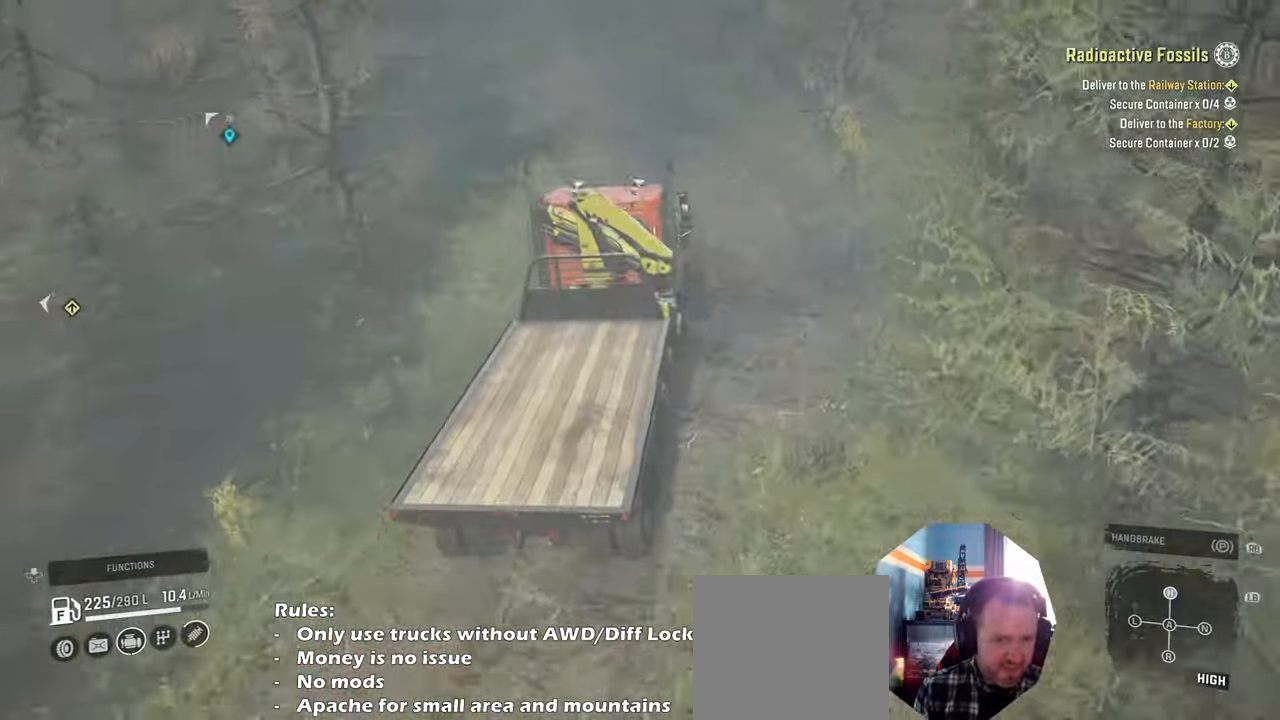
{"buttons": ["R2"], "left_stick": "left", "right_stick": "up", "events": [[66, "right_stick", "left"], [100, "left_stick", "center"], [133, "right_stick", "center"], [300, "left_stick", "left"], [400, "right_stick", "up"]]}
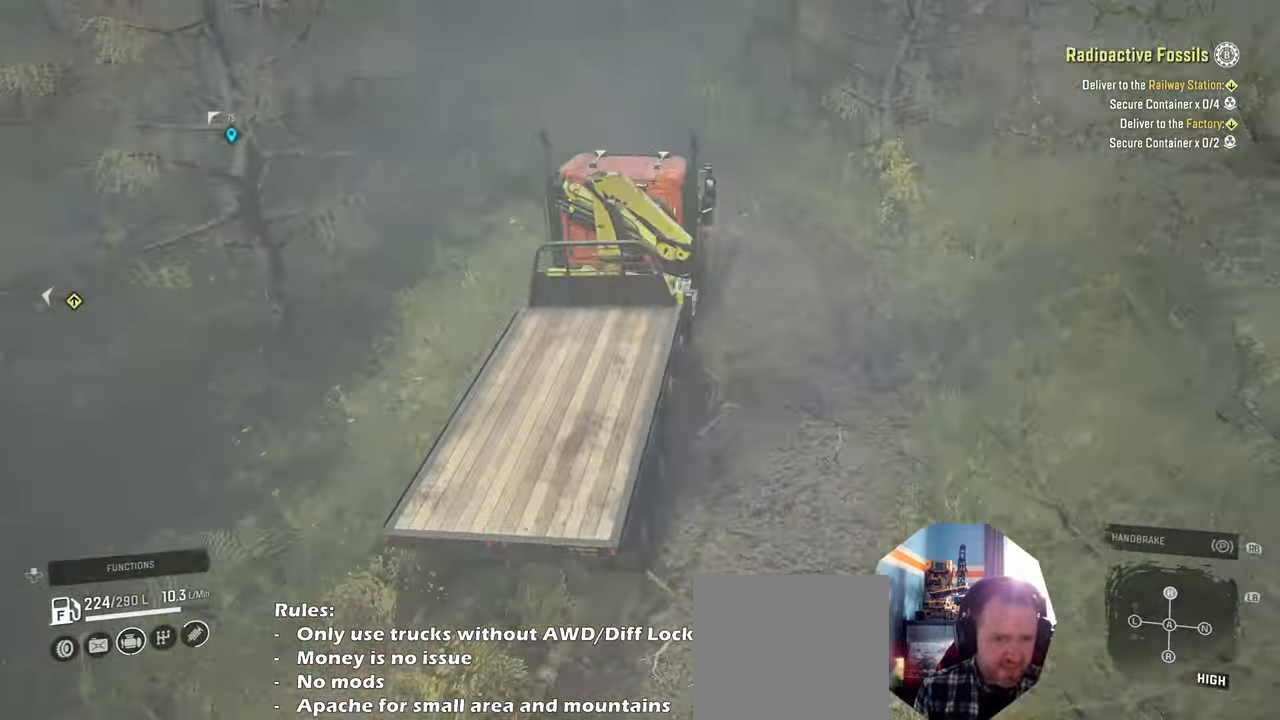
{"buttons": ["R2"], "left_stick": "left", "right_stick": "left", "events": [[66, "right_stick", "left"]]}
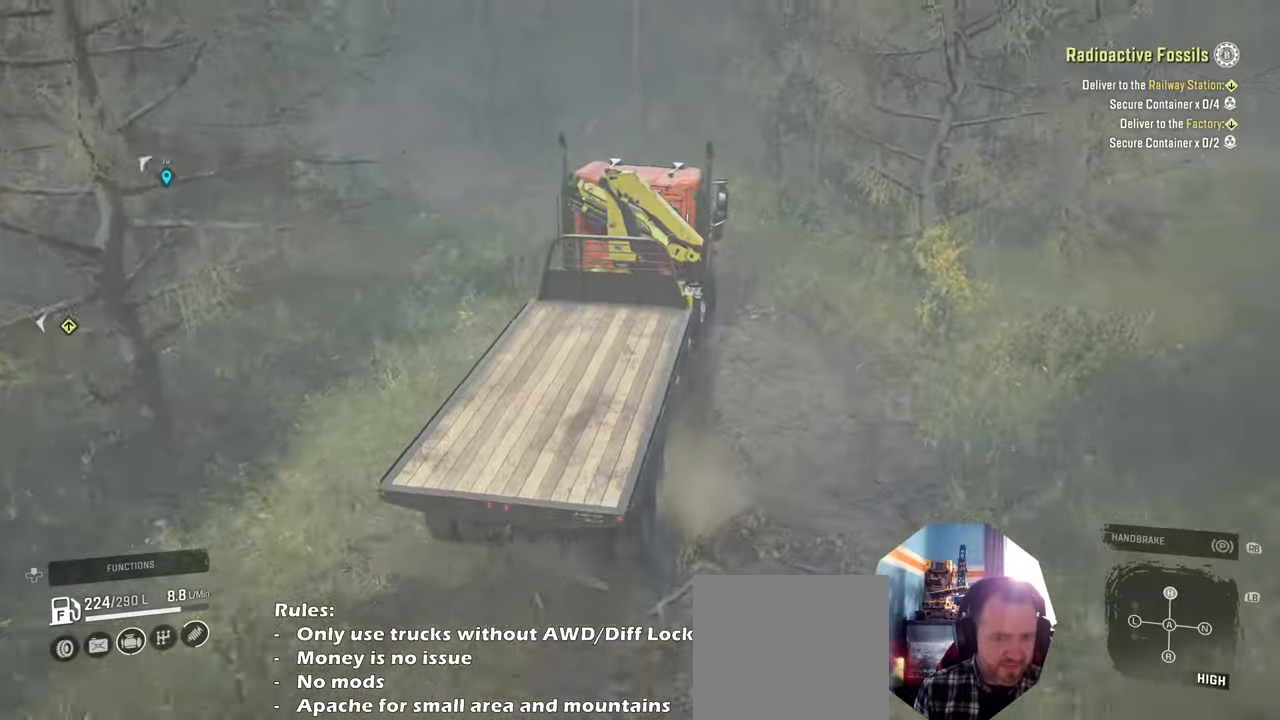
{"buttons": ["R2"], "left_stick": "left", "right_stick": "down-right", "events": [[400, "right_stick", "down"], [500, "right_stick", "down-right"]]}
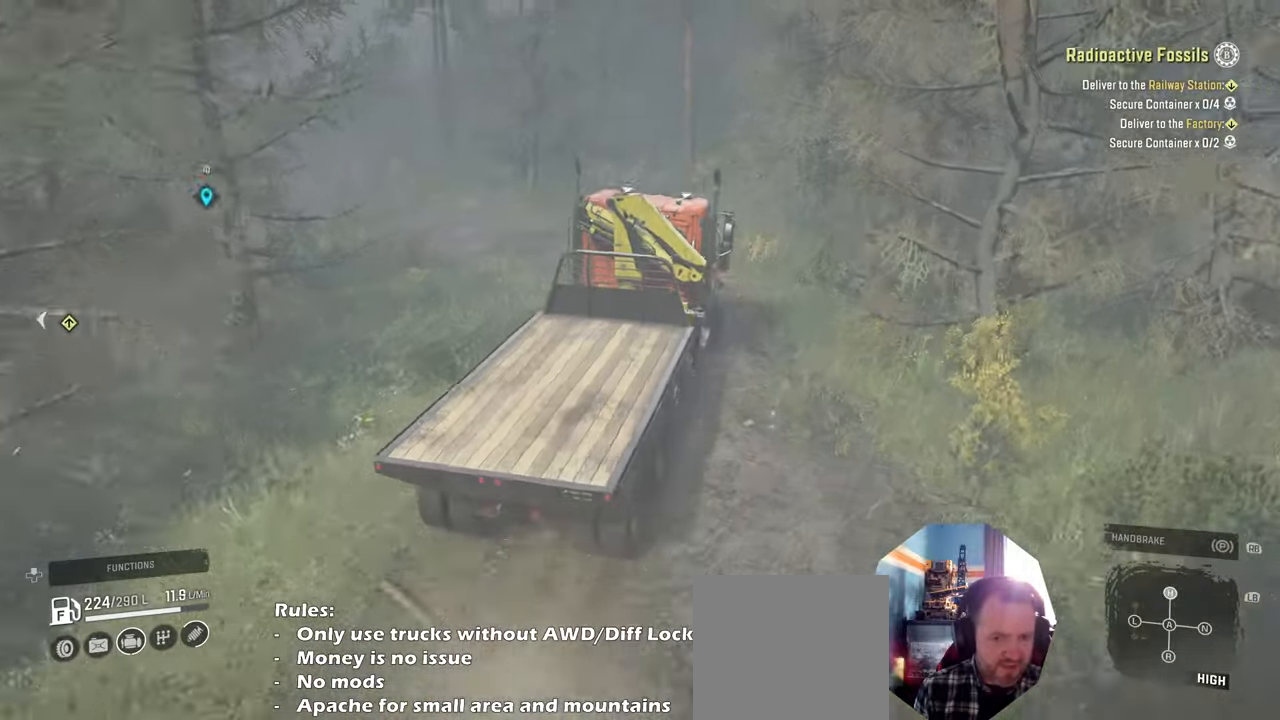
{"buttons": ["R2"], "left_stick": "left", "right_stick": "right", "events": [[500, "right_stick", "right"]]}
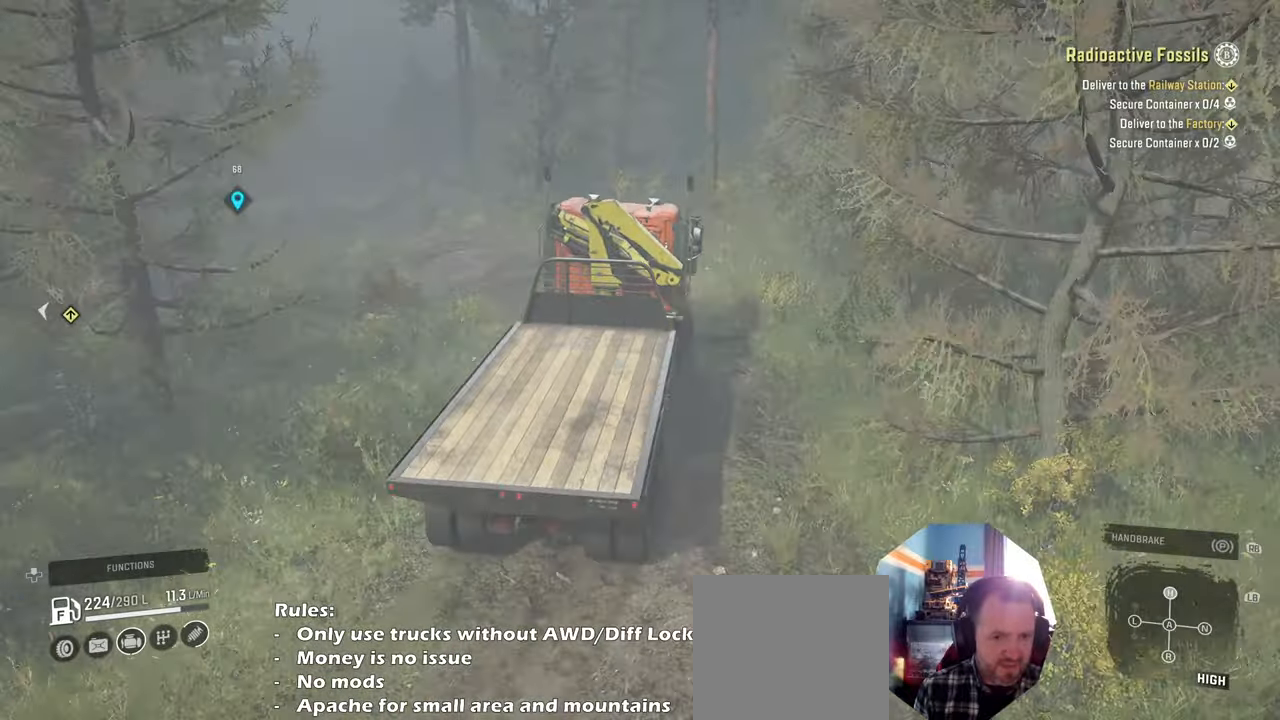
{"buttons": ["R2"], "left_stick": "left", "right_stick": "right", "events": [[133, "left_stick", "center"], [266, "left_stick", "left"]]}
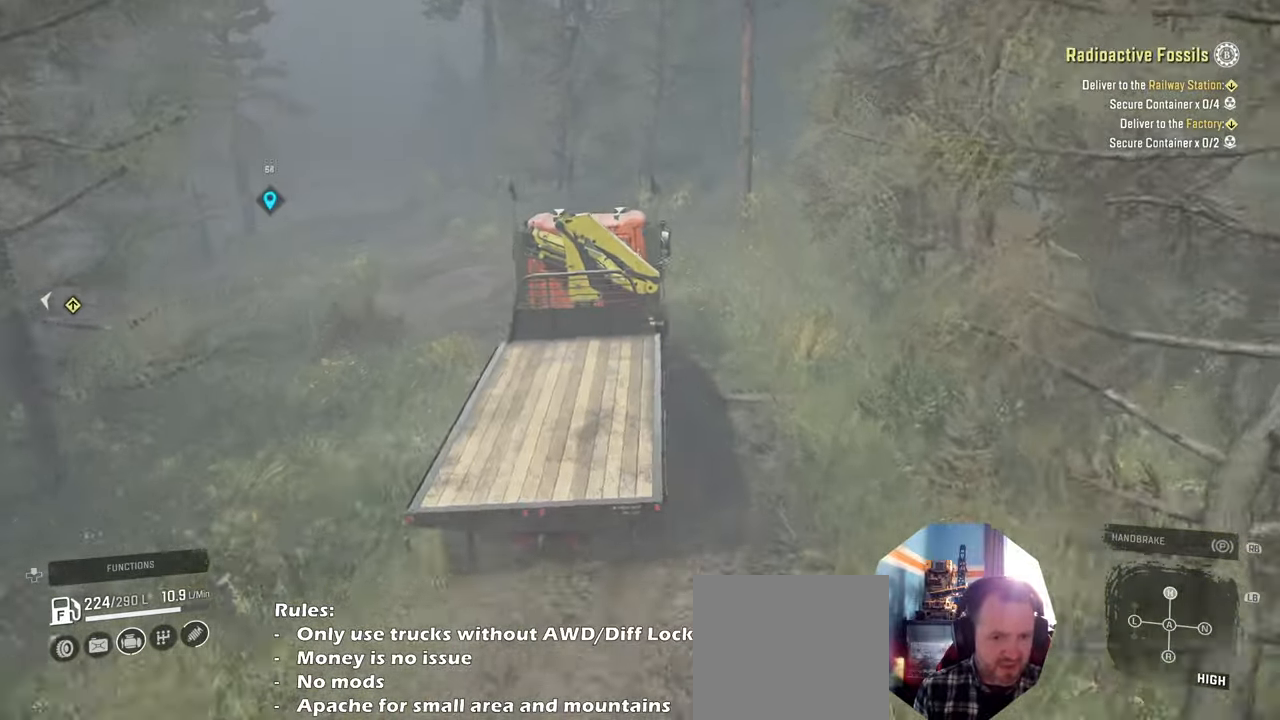
{"buttons": ["R2"], "left_stick": "center", "right_stick": "center", "events": [[33, "left_stick", "center"], [400, "left_stick", "left"], [466, "left_stick", "center"], [500, "right_stick", "center"]]}
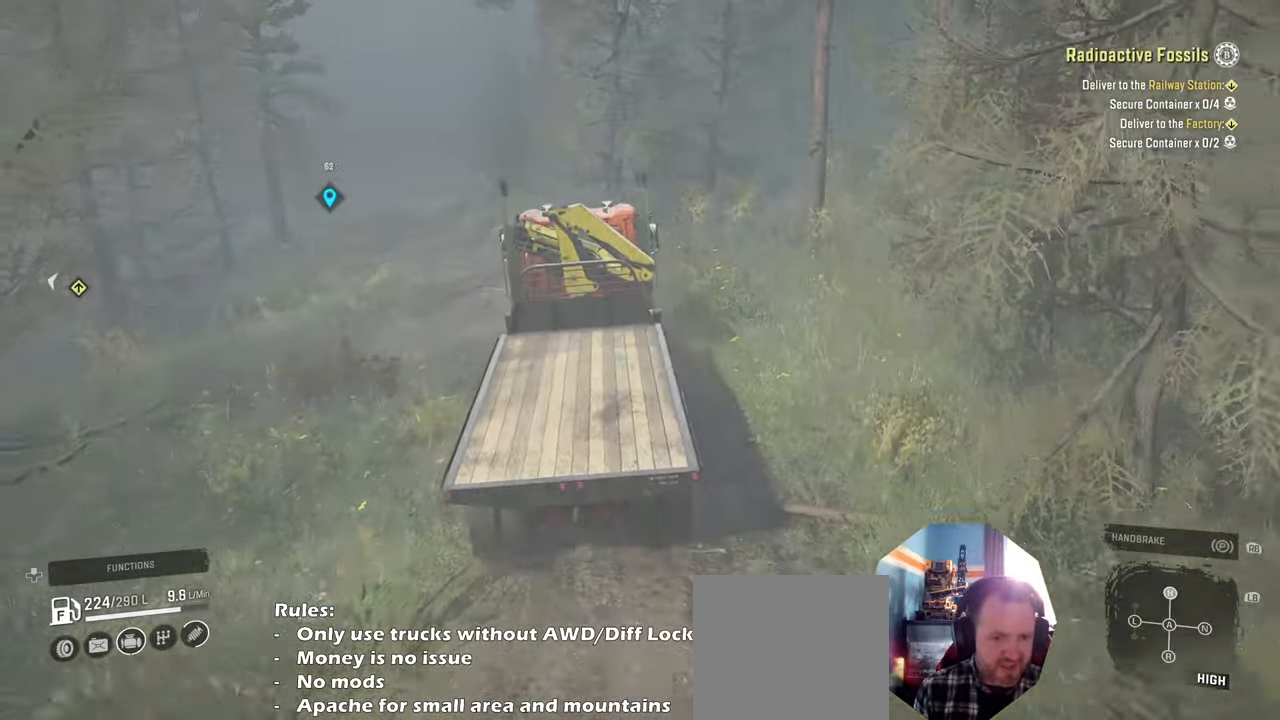
{"buttons": ["R2"], "left_stick": "center", "right_stick": "right", "events": [[66, "right_stick", "right"]]}
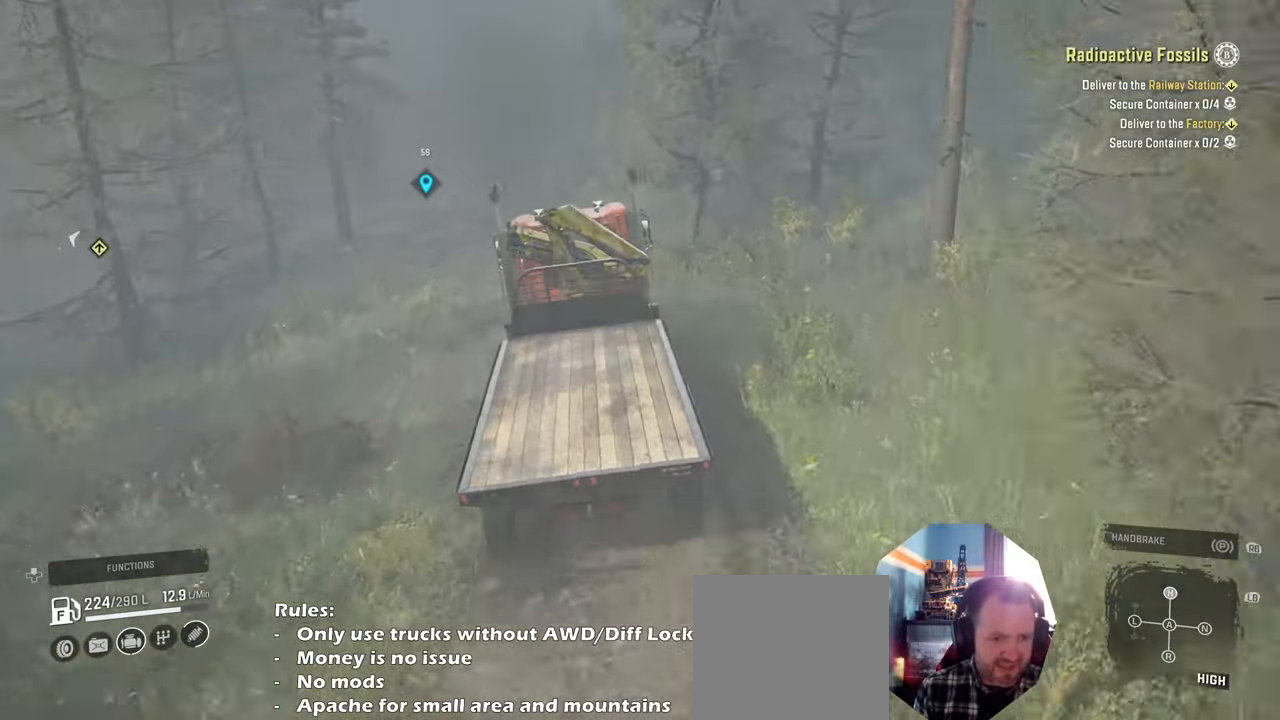
{"buttons": ["R2"], "left_stick": "center", "right_stick": "down-right", "events": [[100, "left_stick", "right"], [200, "left_stick", "up-right"], [300, "left_stick", "center"], [300, "right_stick", "down-right"]]}
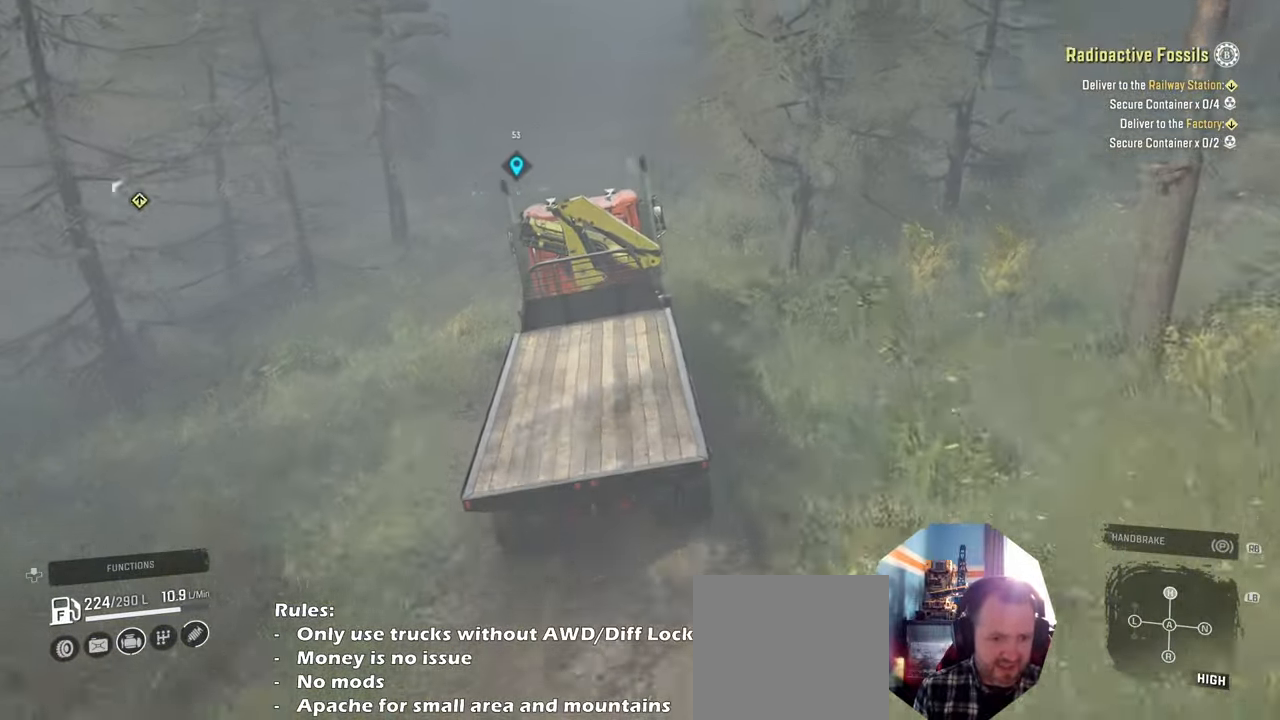
{"buttons": ["R2"], "left_stick": "center", "right_stick": "down-right", "events": []}
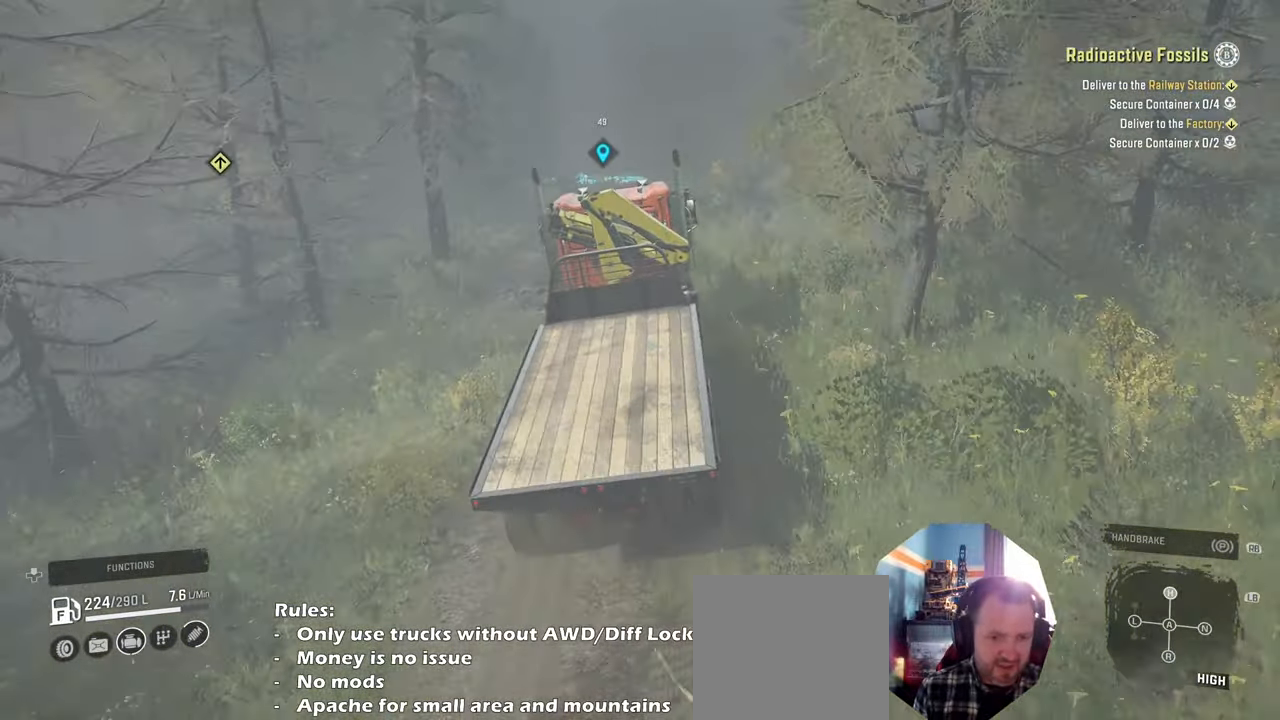
{"buttons": ["R2"], "left_stick": "center", "right_stick": "down-right", "events": [[66, "left_stick", "right"], [333, "left_stick", "center"]]}
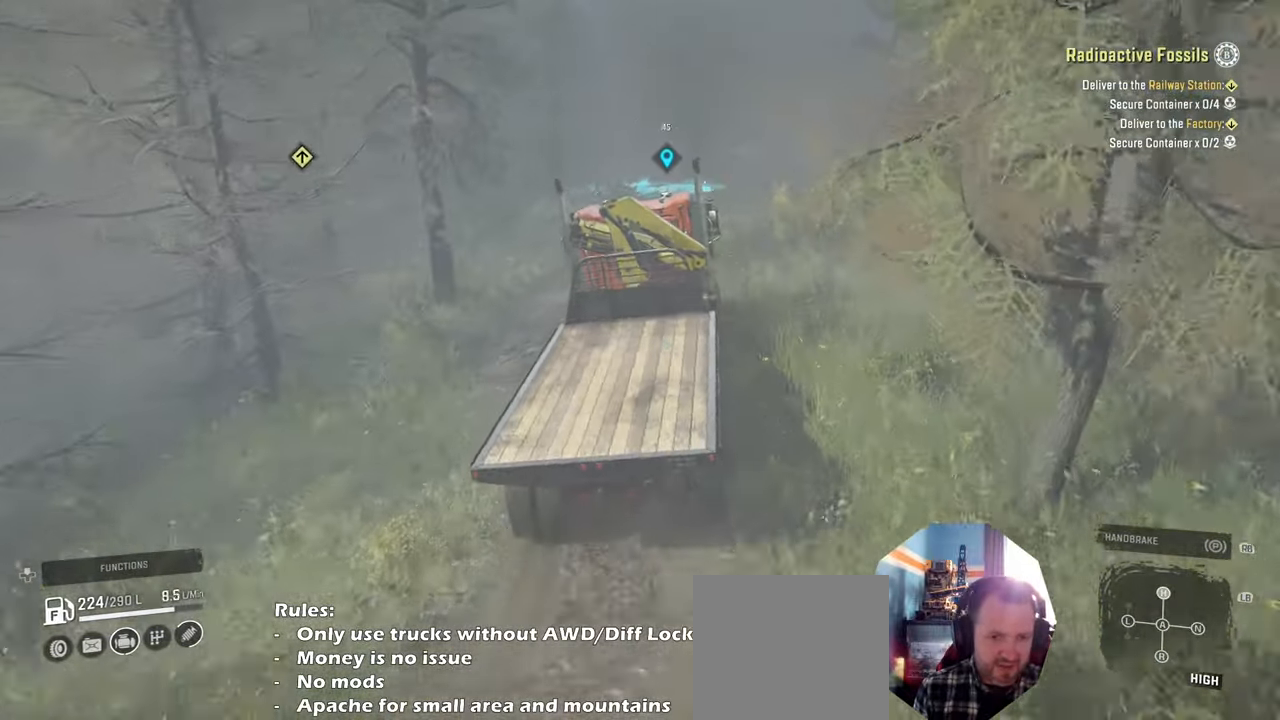
{"buttons": ["R2"], "left_stick": "left", "right_stick": "down-right", "events": [[500, "left_stick", "left"]]}
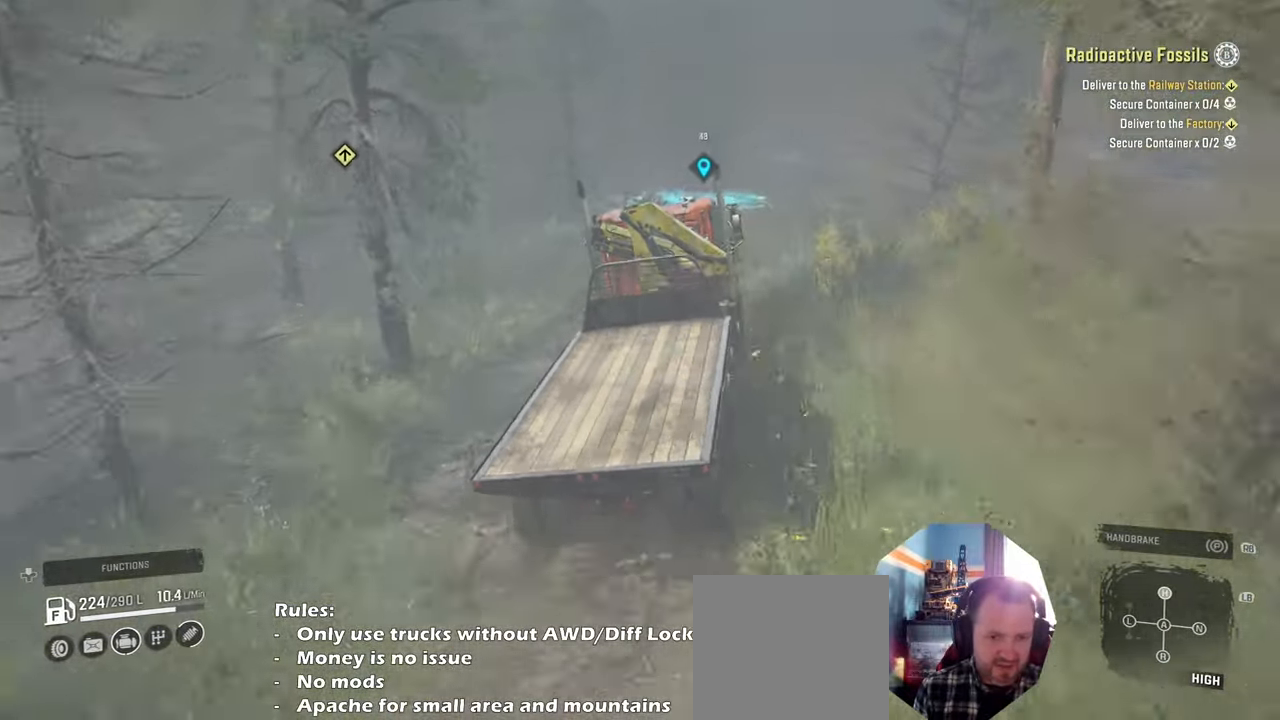
{"buttons": ["R2"], "left_stick": "center", "right_stick": "down", "events": [[200, "left_stick", "center"], [266, "right_stick", "down"]]}
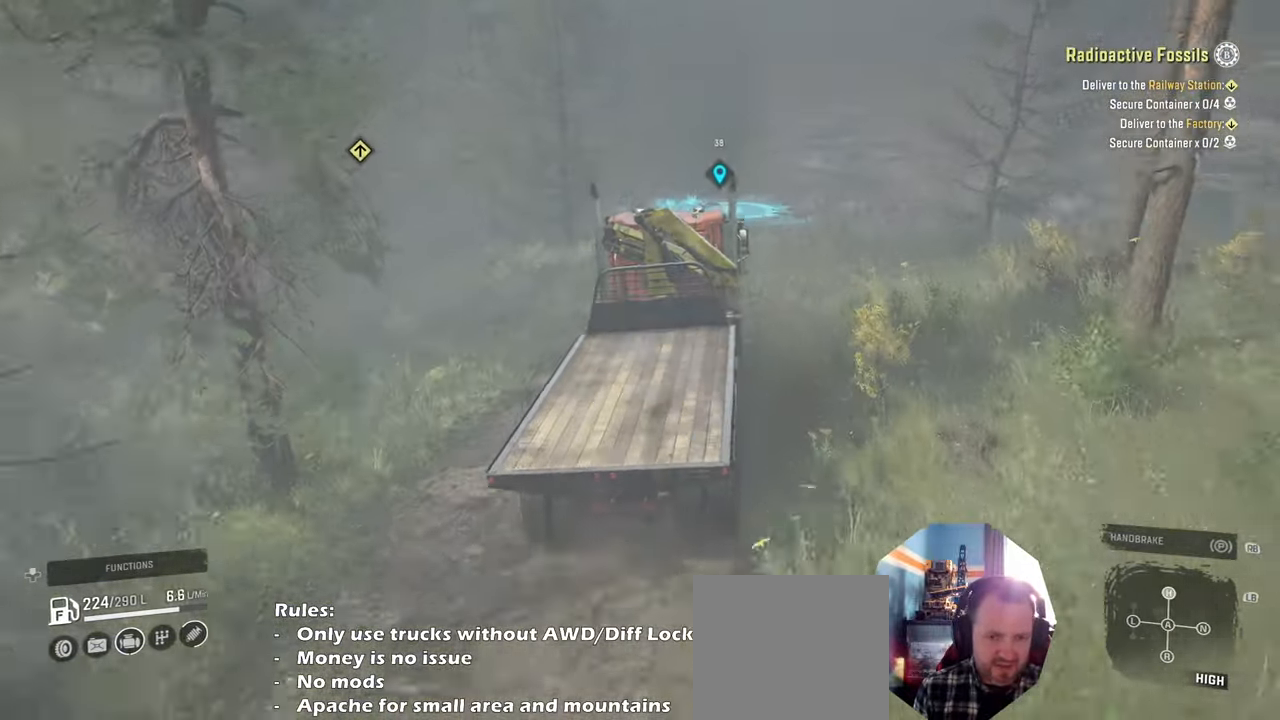
{"buttons": ["R2"], "left_stick": "right", "right_stick": "center", "events": [[66, "left_stick", "right"], [300, "left_stick", "center"], [400, "right_stick", "center"], [433, "left_stick", "right"]]}
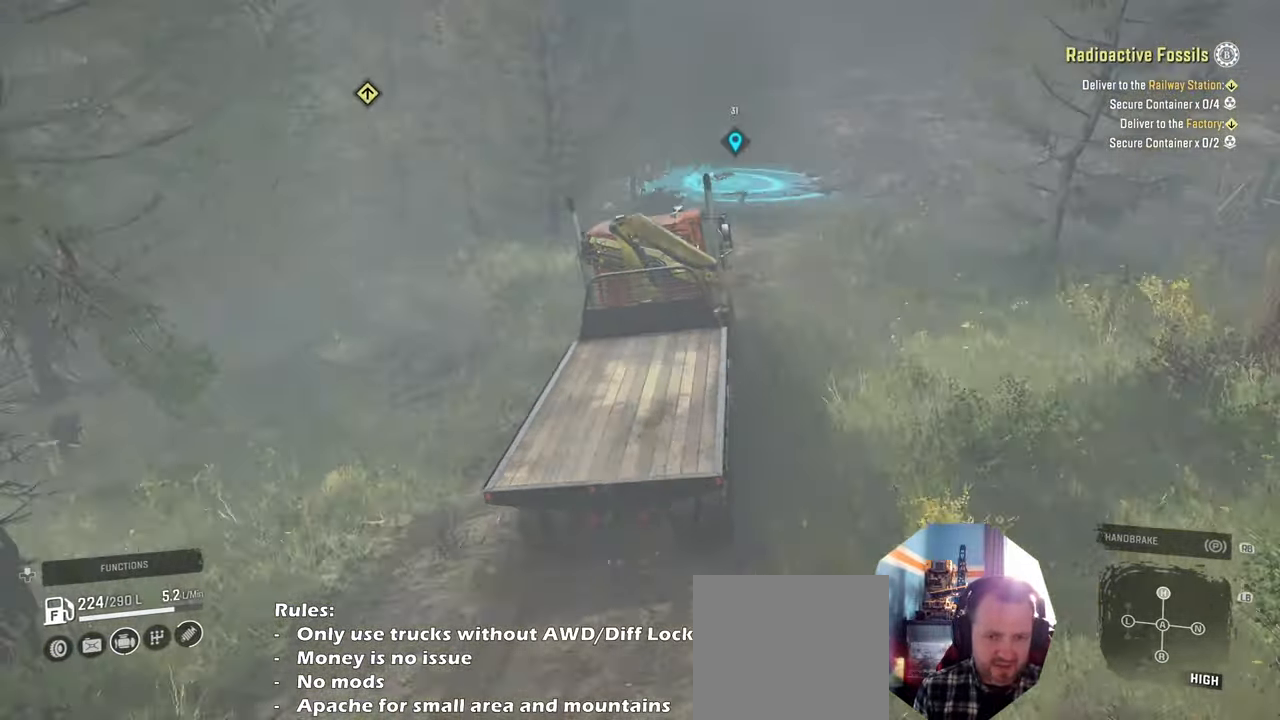
{"buttons": ["R2"], "left_stick": "right", "right_stick": "center", "events": [[300, "R2", "up"], [400, "R2", "down"]]}